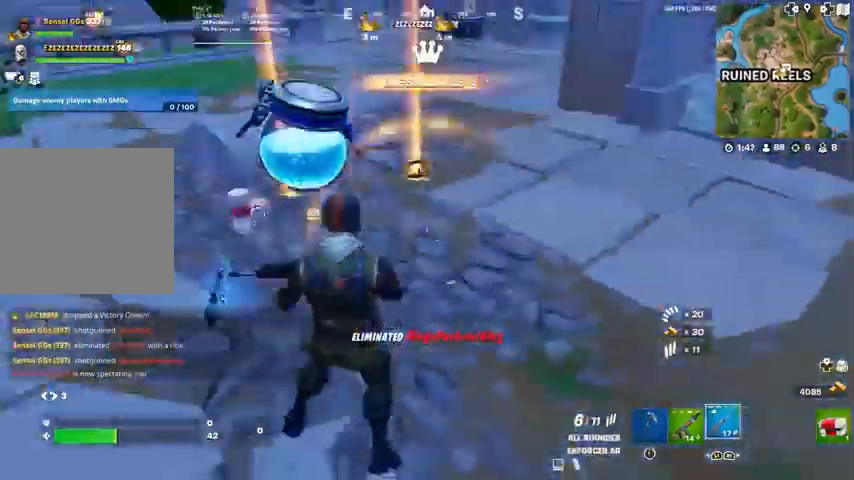
Gameplay with a controller (PlayStation layout); each line is a JSON object with the inputs held at the frame after it. "events" lists button and stick changes between this image and that frame as [ms after this image, input, new state], when the widget could be followed in between.
{"buttons": [], "left_stick": "up", "right_stick": "center", "events": [[233, "right_stick", "center"], [300, "left_stick", "left"], [333, "SQUARE", "down"], [400, "SQUARE", "up"], [400, "left_stick", "up"]]}
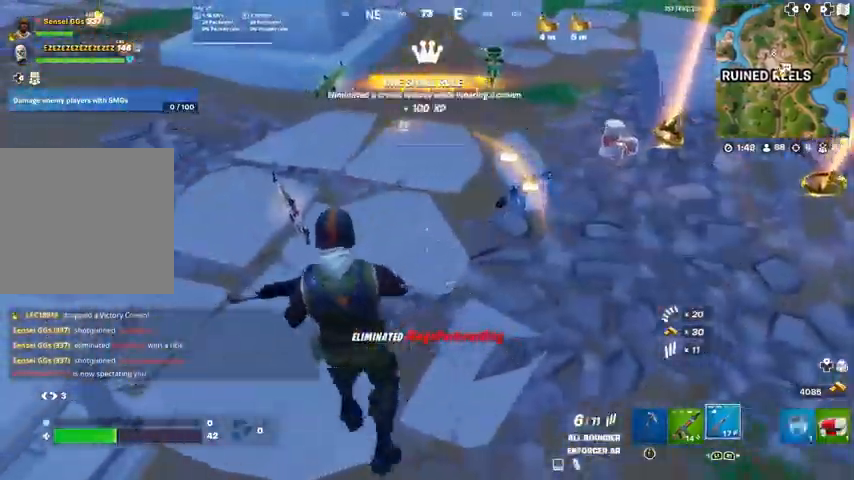
{"buttons": ["SQUARE"], "left_stick": "up-right", "right_stick": "center", "events": [[33, "right_stick", "up"], [134, "right_stick", "center"], [267, "right_stick", "right"], [334, "SQUARE", "down"], [334, "left_stick", "right"], [334, "right_stick", "down-right"], [434, "right_stick", "center"], [501, "left_stick", "up-right"]]}
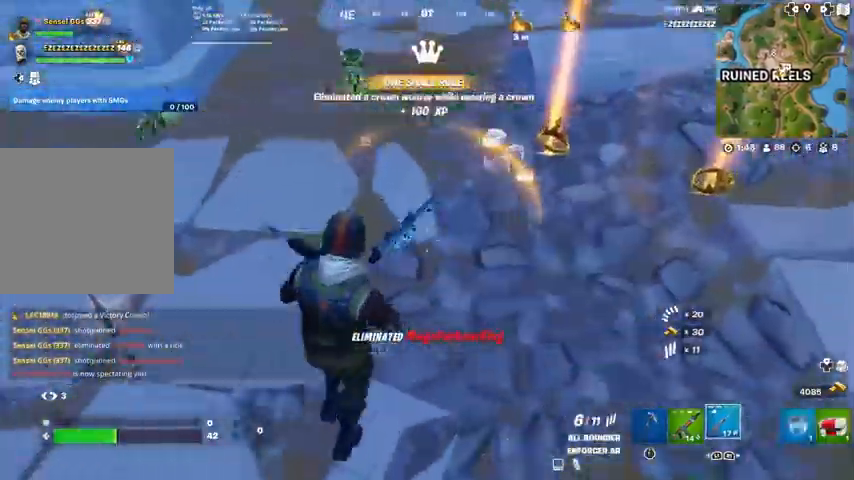
{"buttons": ["SQUARE", "L3"], "left_stick": "up-right", "right_stick": "center", "events": [[66, "right_stick", "up-right"], [200, "right_stick", "center"], [367, "L3", "down"], [400, "right_stick", "down-right"], [500, "right_stick", "center"]]}
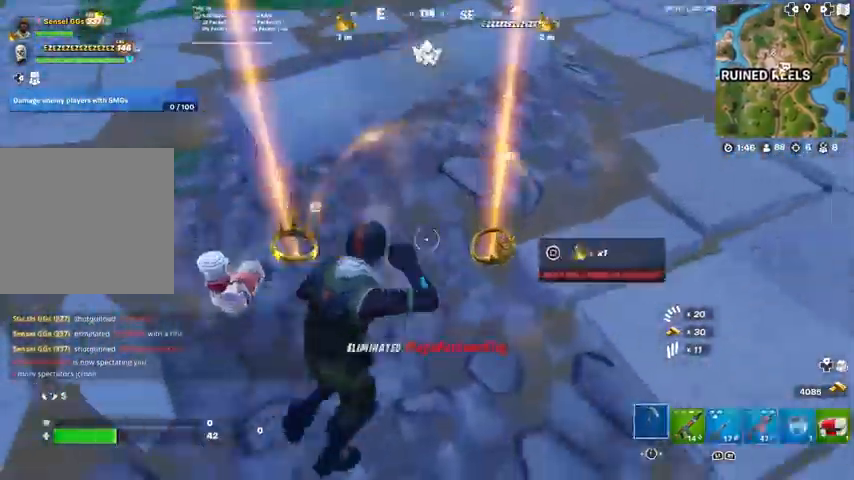
{"buttons": ["L3"], "left_stick": "up", "right_stick": "center", "events": [[33, "L3", "up"], [167, "left_stick", "up"], [234, "SQUARE", "up"], [234, "right_stick", "up-left"], [400, "L3", "down"], [434, "right_stick", "center"]]}
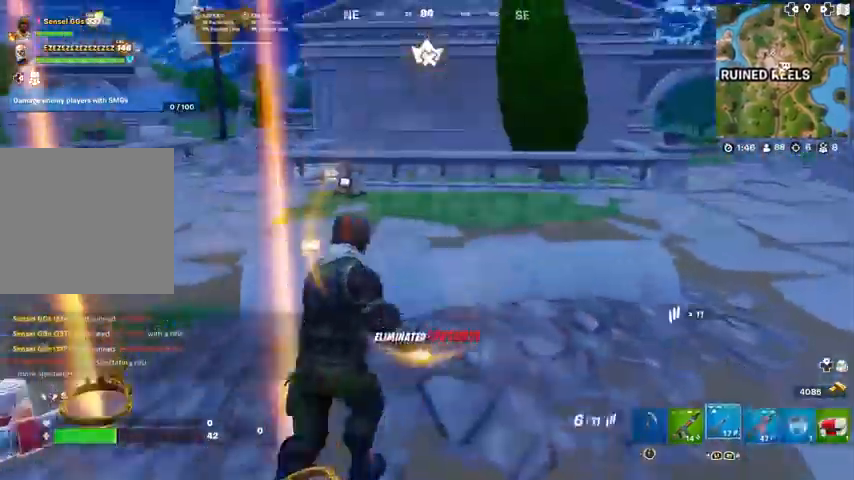
{"buttons": ["L1"], "left_stick": "up", "right_stick": "center", "events": [[66, "L3", "up"], [200, "L1", "down"], [333, "L1", "up"], [433, "L1", "down"]]}
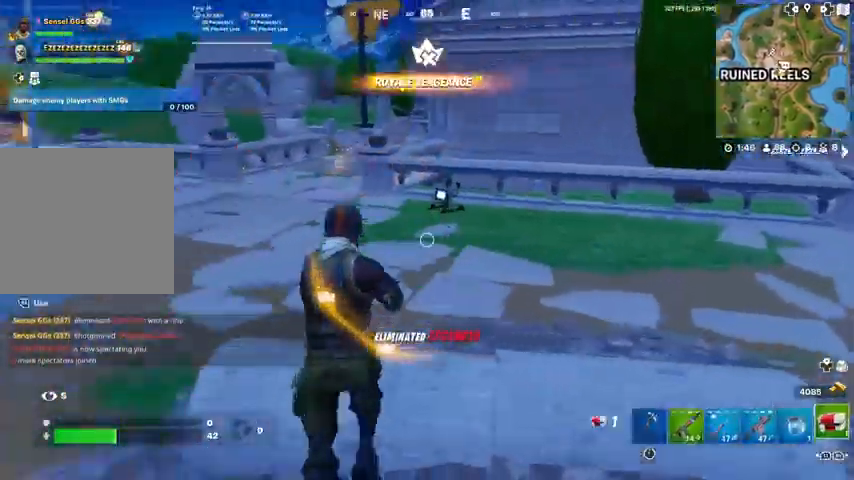
{"buttons": [], "left_stick": "up", "right_stick": "center", "events": [[33, "L1", "up"], [300, "L1", "down"], [467, "L1", "up"]]}
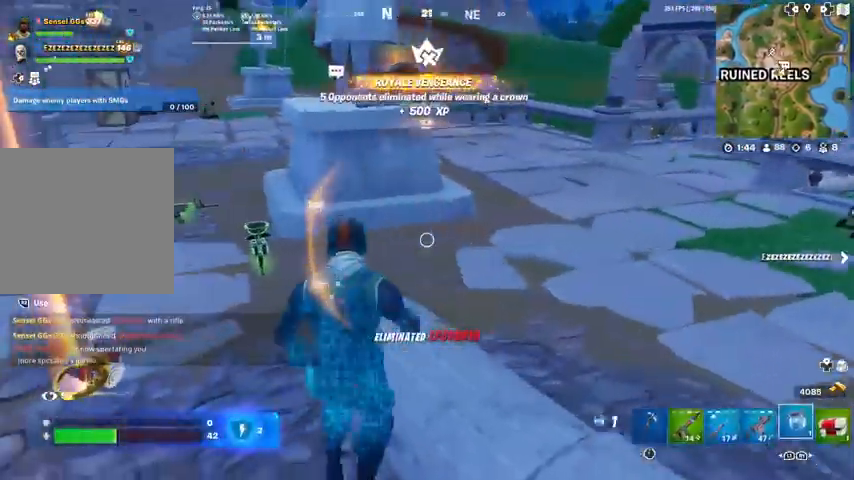
{"buttons": [], "left_stick": "up", "right_stick": "up-right", "events": [[34, "left_stick", "up-left"], [401, "left_stick", "up"], [467, "right_stick", "up-right"]]}
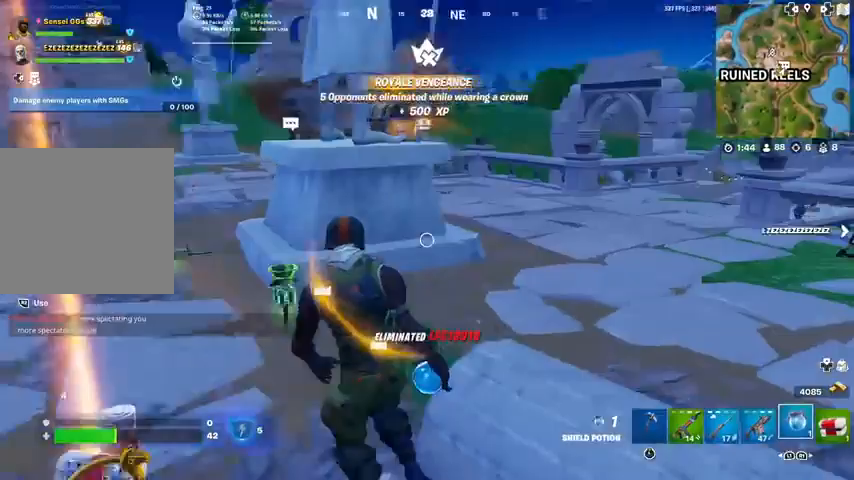
{"buttons": ["R2"], "left_stick": "up", "right_stick": "center", "events": [[33, "right_stick", "center"], [200, "R1", "down"], [300, "R1", "up"], [400, "R2", "down"]]}
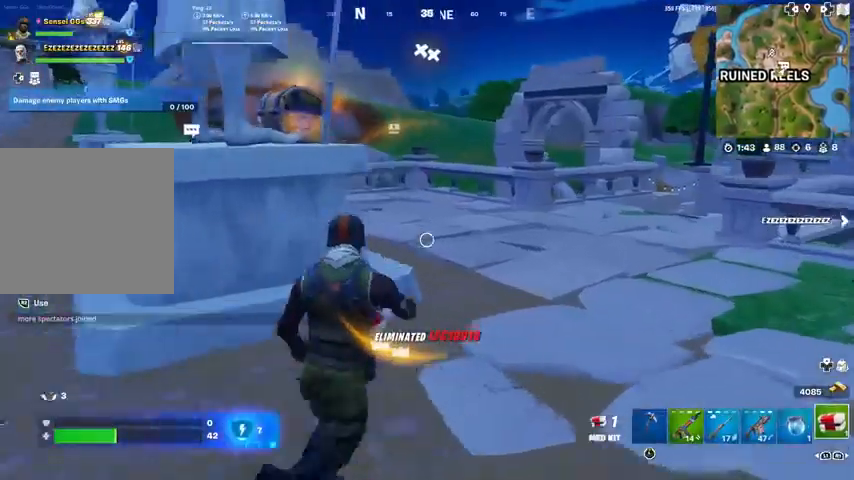
{"buttons": ["R2"], "left_stick": "up-right", "right_stick": "center", "events": [[200, "right_stick", "left"], [300, "left_stick", "up-right"], [367, "right_stick", "center"]]}
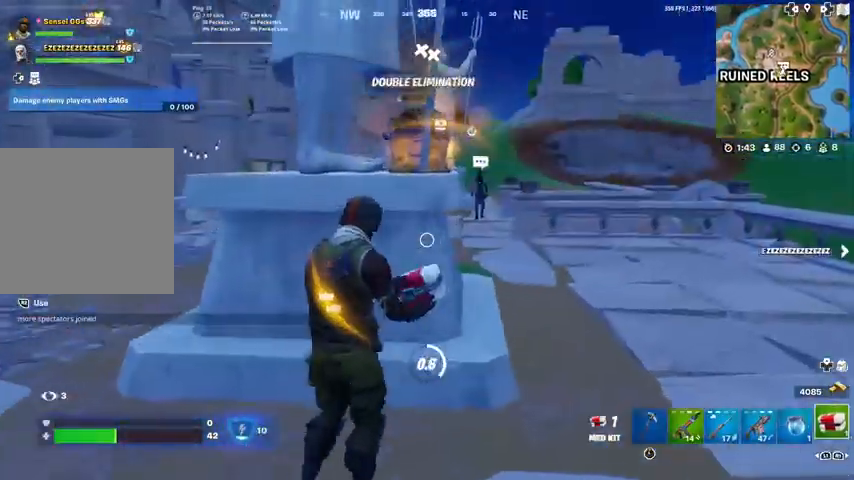
{"buttons": ["R2"], "left_stick": "up-right", "right_stick": "center", "events": []}
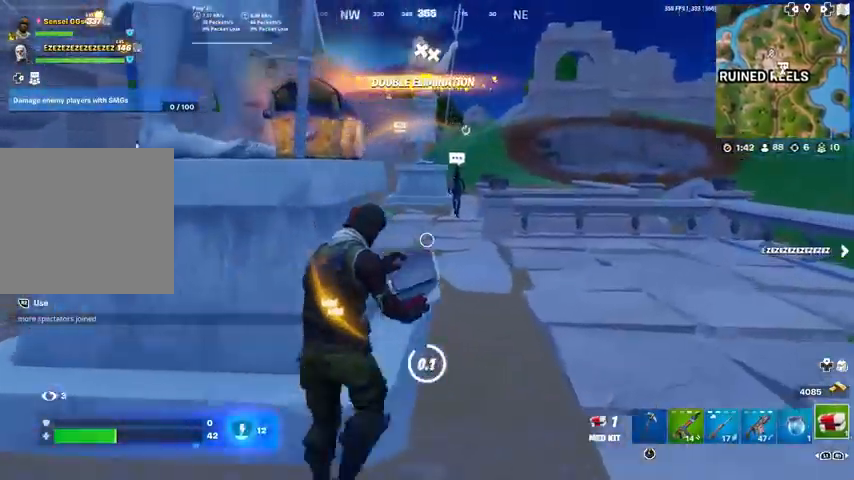
{"buttons": ["R2"], "left_stick": "up-right", "right_stick": "center", "events": []}
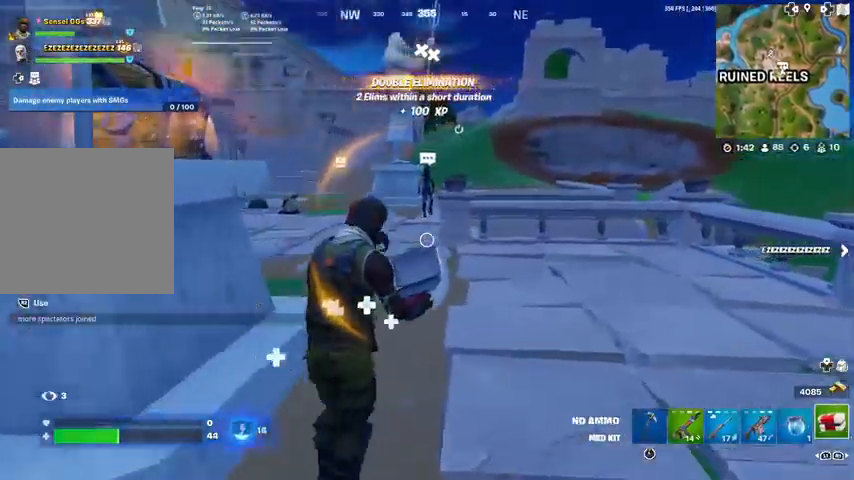
{"buttons": ["R2"], "left_stick": "up-right", "right_stick": "center", "events": [[66, "right_stick", "left"], [233, "right_stick", "center"]]}
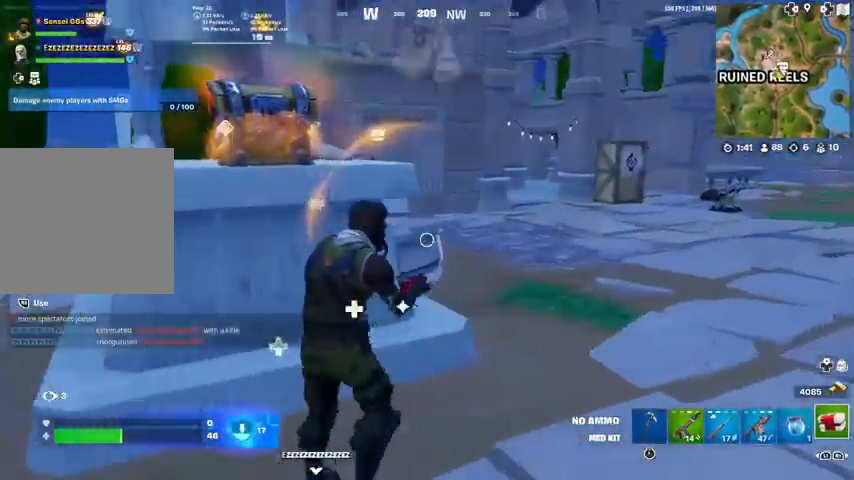
{"buttons": ["R2"], "left_stick": "up-left", "right_stick": "left", "events": [[67, "right_stick", "left"], [167, "left_stick", "up"], [200, "right_stick", "center"], [267, "R1", "down"], [300, "left_stick", "up-left"], [367, "R1", "up"], [467, "right_stick", "left"]]}
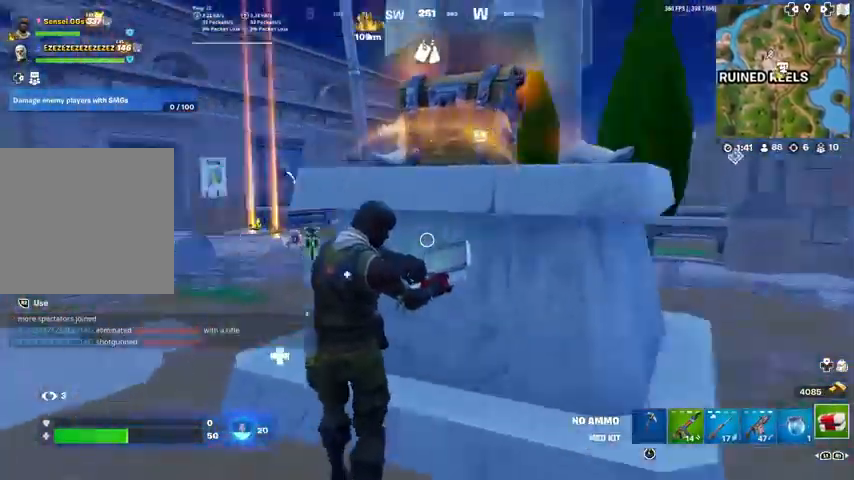
{"buttons": ["R2"], "left_stick": "up-left", "right_stick": "center", "events": [[100, "right_stick", "center"]]}
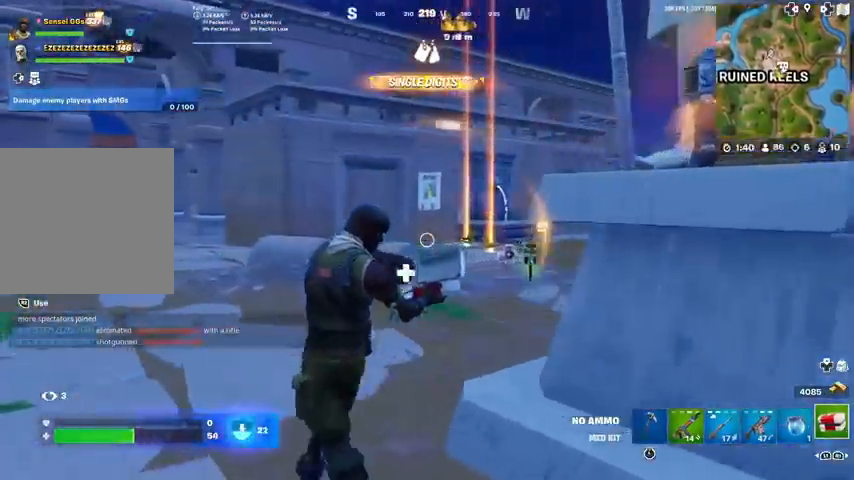
{"buttons": [], "left_stick": "up-left", "right_stick": "left", "events": [[67, "right_stick", "left"], [134, "R2", "up"], [267, "right_stick", "center"], [434, "right_stick", "left"]]}
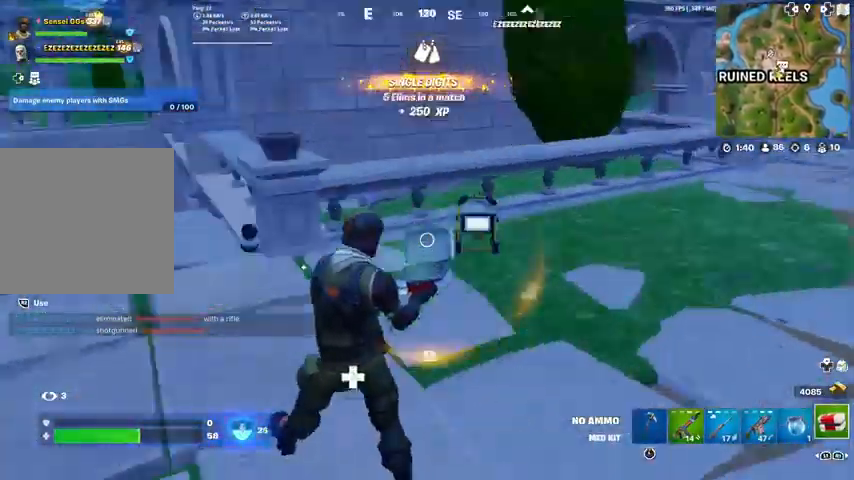
{"buttons": [], "left_stick": "up-left", "right_stick": "center", "events": [[100, "right_stick", "center"], [233, "right_stick", "left"], [333, "CROSS", "down"], [367, "right_stick", "center"], [467, "CROSS", "up"]]}
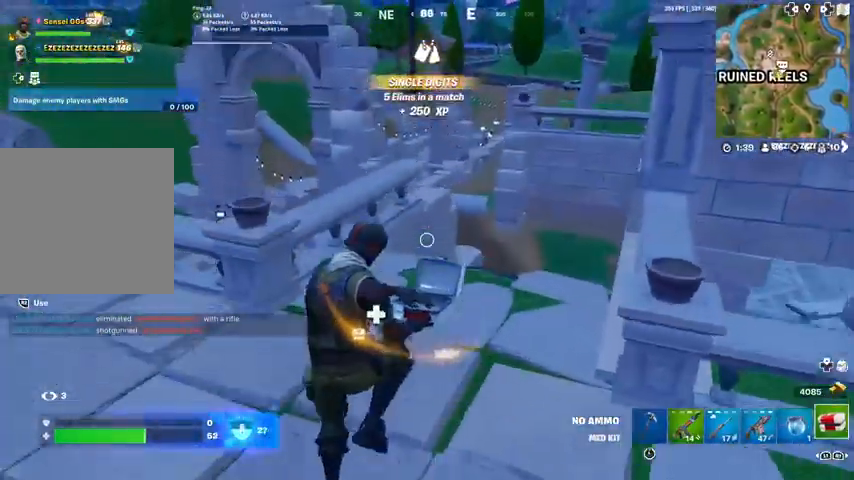
{"buttons": [], "left_stick": "up", "right_stick": "center", "events": [[100, "left_stick", "center"], [434, "left_stick", "up"]]}
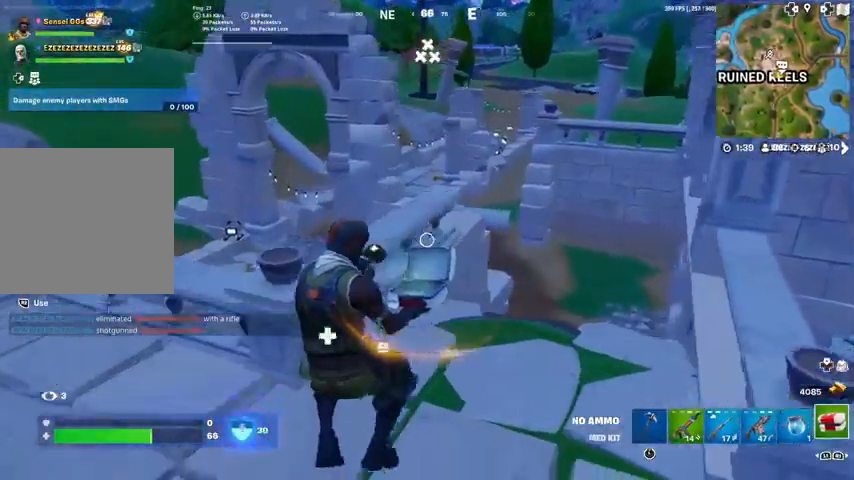
{"buttons": [], "left_stick": "down", "right_stick": "center", "events": [[33, "right_stick", "left"], [200, "left_stick", "right"], [267, "left_stick", "down-right"], [300, "right_stick", "center"], [467, "left_stick", "down"]]}
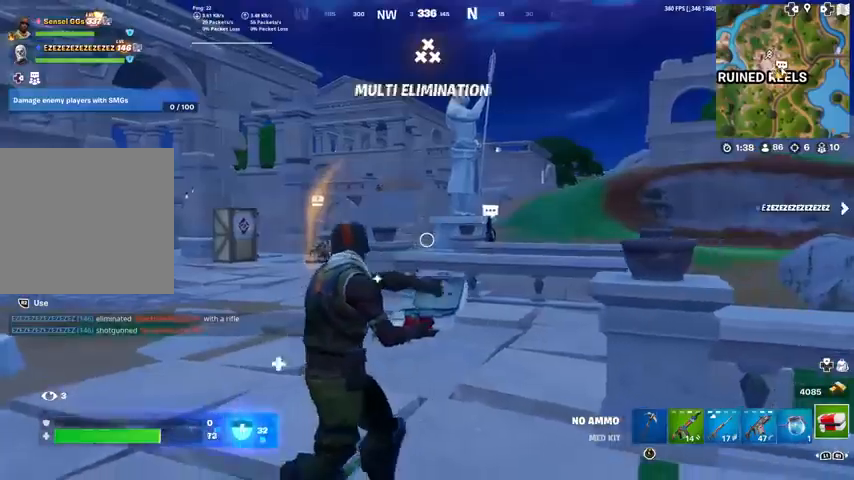
{"buttons": [], "left_stick": "left", "right_stick": "center", "events": [[34, "left_stick", "left"], [67, "right_stick", "left"], [167, "right_stick", "center"], [434, "right_stick", "left"], [501, "right_stick", "center"]]}
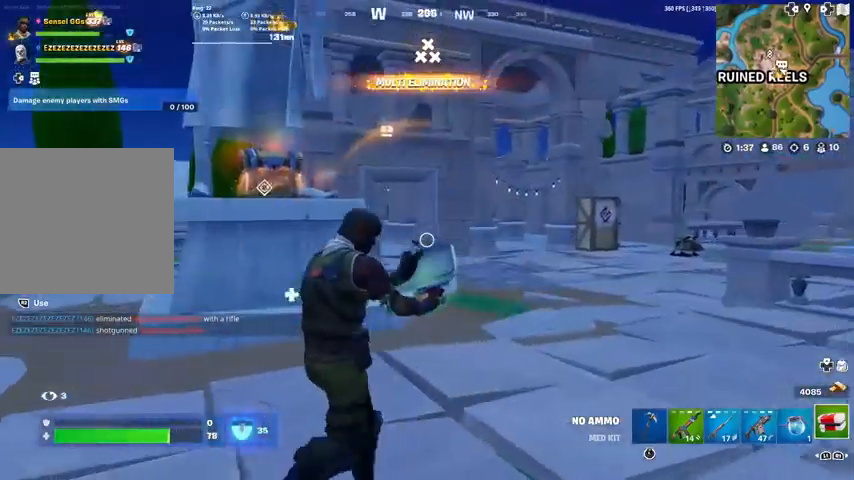
{"buttons": [], "left_stick": "up", "right_stick": "center", "events": [[167, "left_stick", "up-left"], [267, "left_stick", "up"]]}
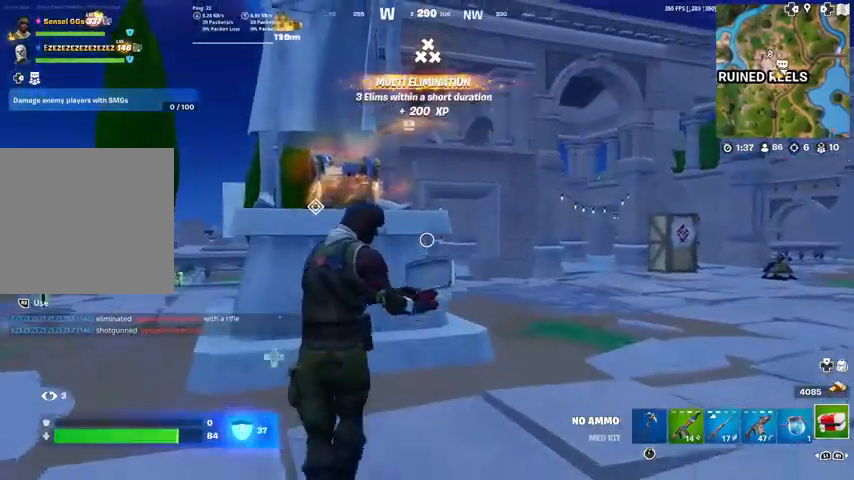
{"buttons": [], "left_stick": "up", "right_stick": "center", "events": []}
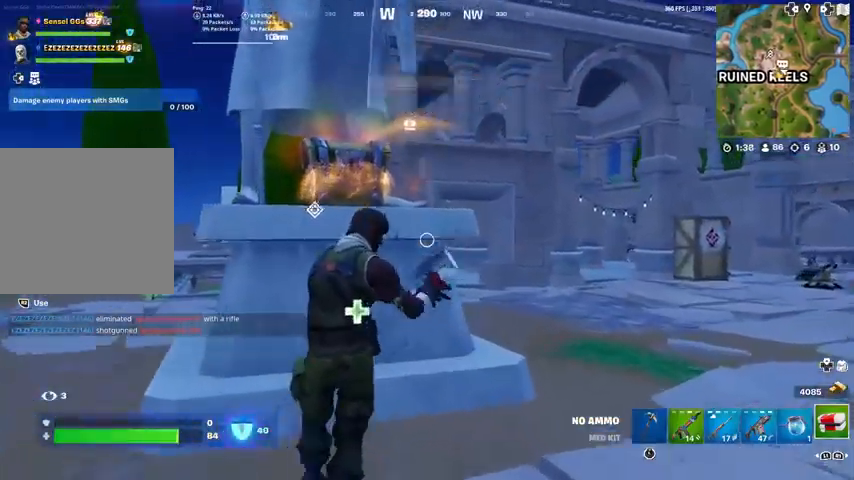
{"buttons": [], "left_stick": "down-right", "right_stick": "center", "events": [[100, "left_stick", "up-left"], [367, "left_stick", "center"], [500, "left_stick", "down-right"]]}
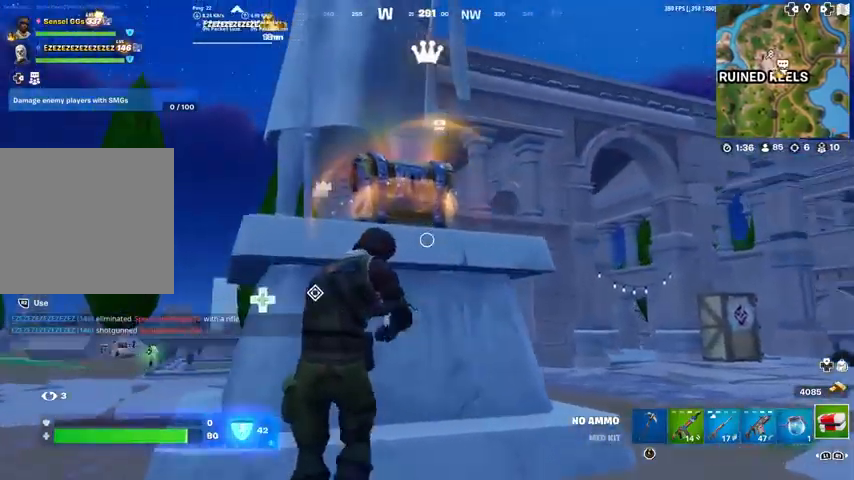
{"buttons": [], "left_stick": "left", "right_stick": "center", "events": [[367, "left_stick", "down"], [501, "left_stick", "left"]]}
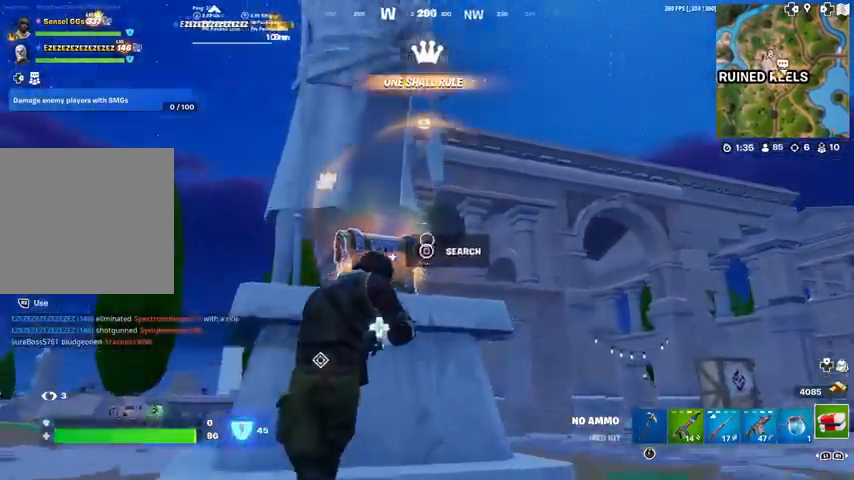
{"buttons": [], "left_stick": "down-right", "right_stick": "center", "events": [[133, "left_stick", "up-left"], [500, "left_stick", "down-right"]]}
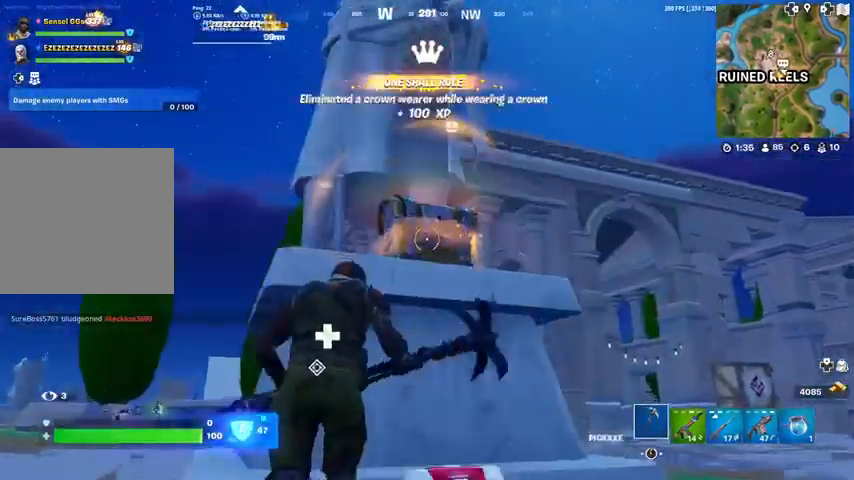
{"buttons": [], "left_stick": "up-left", "right_stick": "center", "events": [[67, "SQUARE", "down"], [67, "right_stick", "up"], [134, "SQUARE", "up"], [134, "right_stick", "center"], [234, "SQUARE", "down"], [267, "left_stick", "down"], [300, "SQUARE", "up"], [401, "SQUARE", "down"], [434, "left_stick", "left"], [467, "SQUARE", "up"], [501, "left_stick", "up-left"]]}
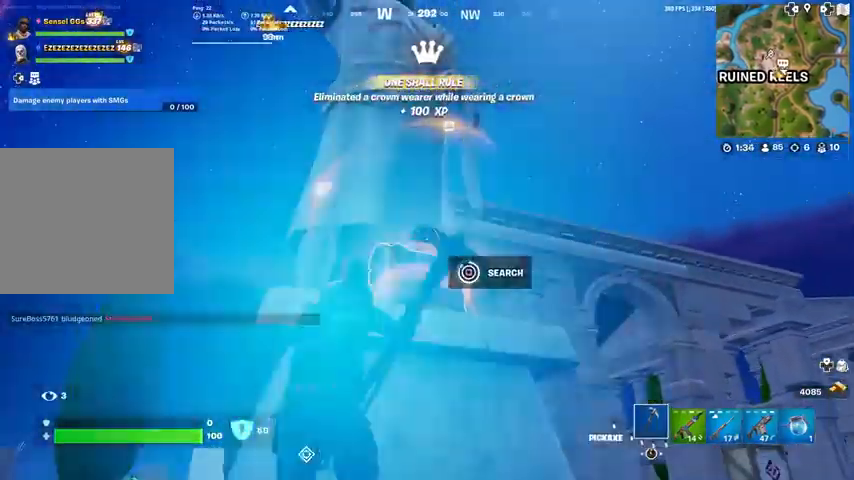
{"buttons": [], "left_stick": "up-right", "right_stick": "down-right", "events": [[133, "left_stick", "up"], [267, "L3", "down"], [333, "left_stick", "up-right"], [400, "L3", "up"], [500, "right_stick", "down-right"]]}
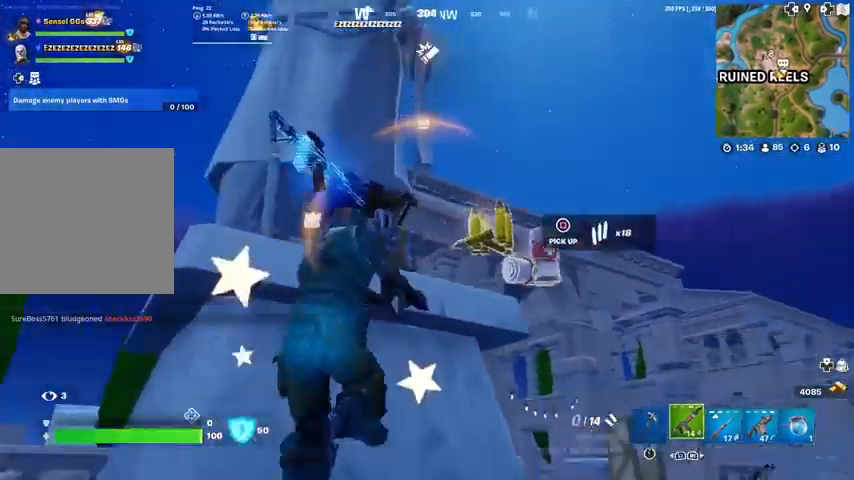
{"buttons": [], "left_stick": "down-right", "right_stick": "down-left", "events": [[234, "right_stick", "center"], [367, "right_stick", "down"], [467, "right_stick", "down-left"], [501, "left_stick", "down-right"]]}
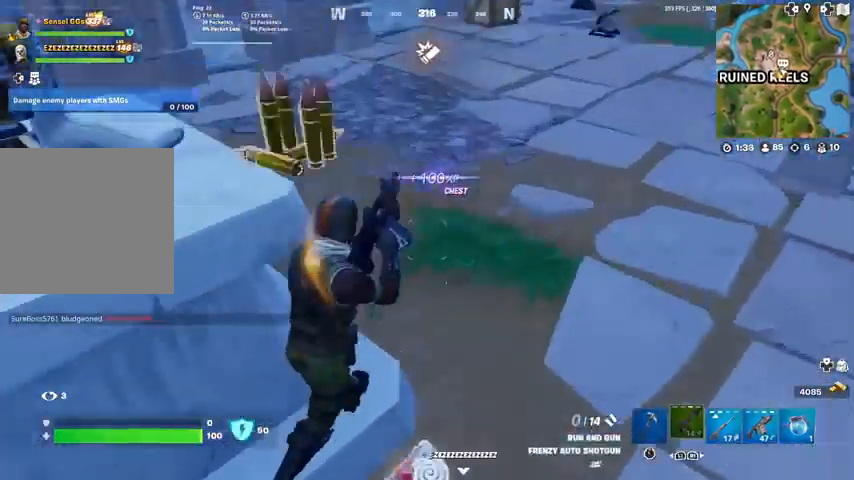
{"buttons": [], "left_stick": "left", "right_stick": "center", "events": [[33, "R3", "down"], [133, "right_stick", "left"], [167, "R3", "up"], [200, "left_stick", "down"], [333, "R3", "down"], [400, "left_stick", "left"], [433, "R3", "up"], [500, "right_stick", "center"]]}
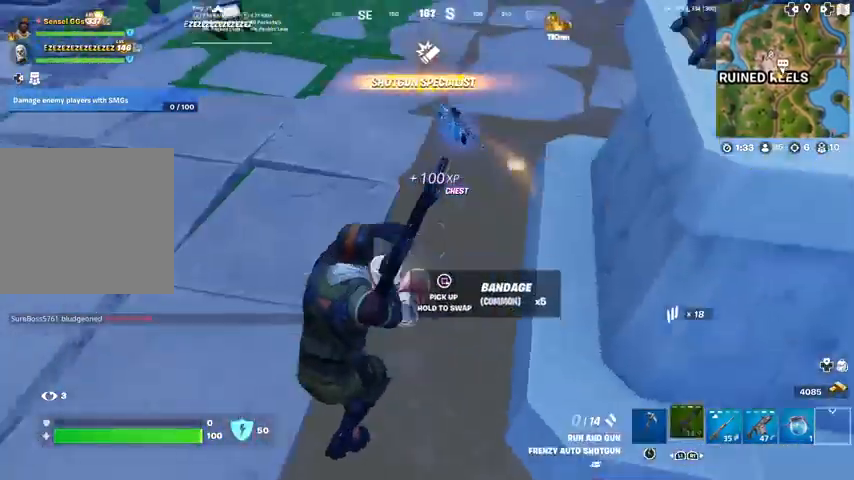
{"buttons": [], "left_stick": "up-left", "right_stick": "center", "events": [[34, "left_stick", "up-left"], [167, "right_stick", "up-right"], [267, "right_stick", "center"]]}
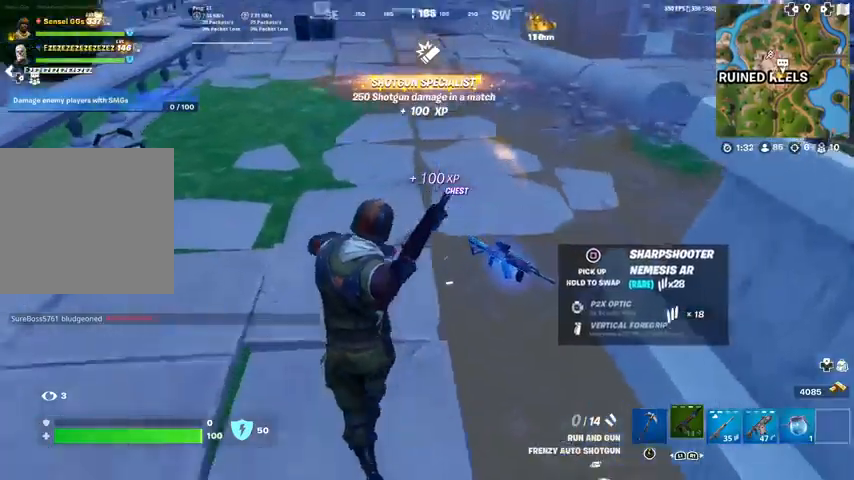
{"buttons": [], "left_stick": "left", "right_stick": "center", "events": [[33, "right_stick", "right"], [233, "left_stick", "left"], [300, "right_stick", "center"]]}